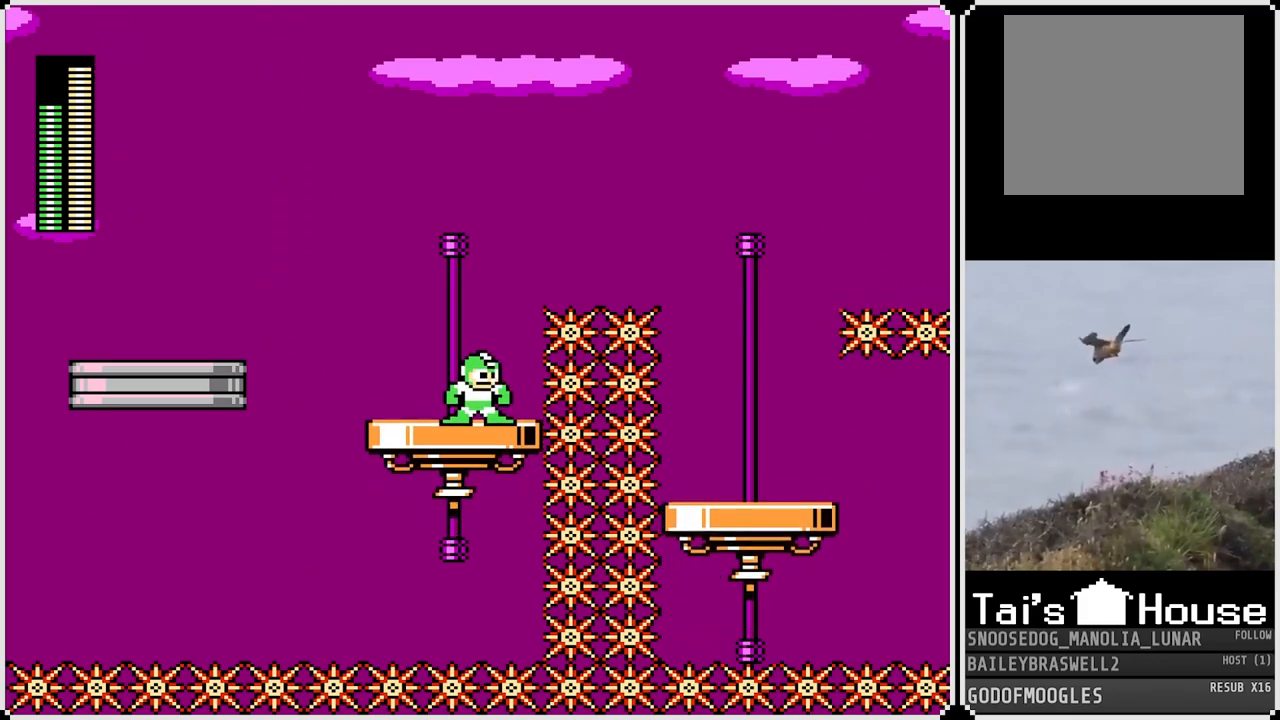
Gameplay with a controller (PlayStation layout); each line is a JSON object with the inputs held at the frame after it. "events" lists button and stick changes between this image and that frame as [ms after this image, input, new state], when the widget could be followed in between.
{"buttons": [], "left_stick": "center", "right_stick": "center", "events": []}
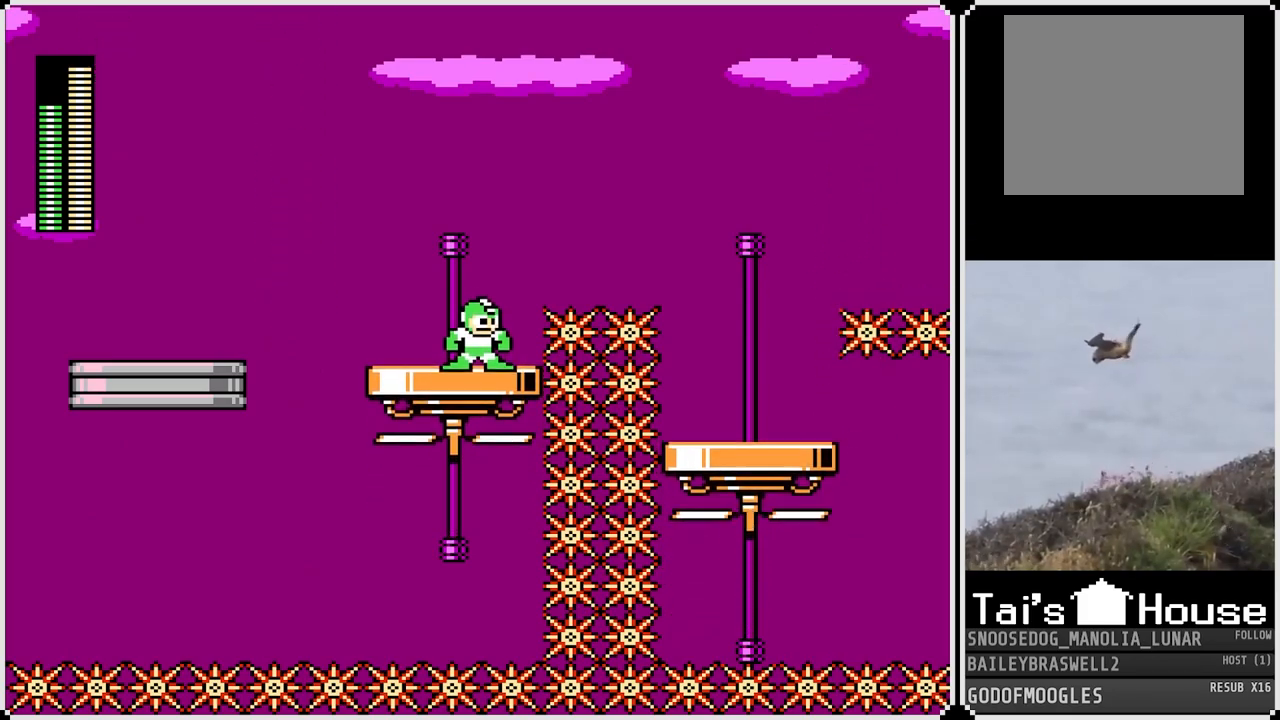
{"buttons": ["DPAD_RIGHT"], "left_stick": "center", "right_stick": "center", "events": [[317, "DPAD_RIGHT", "down"]]}
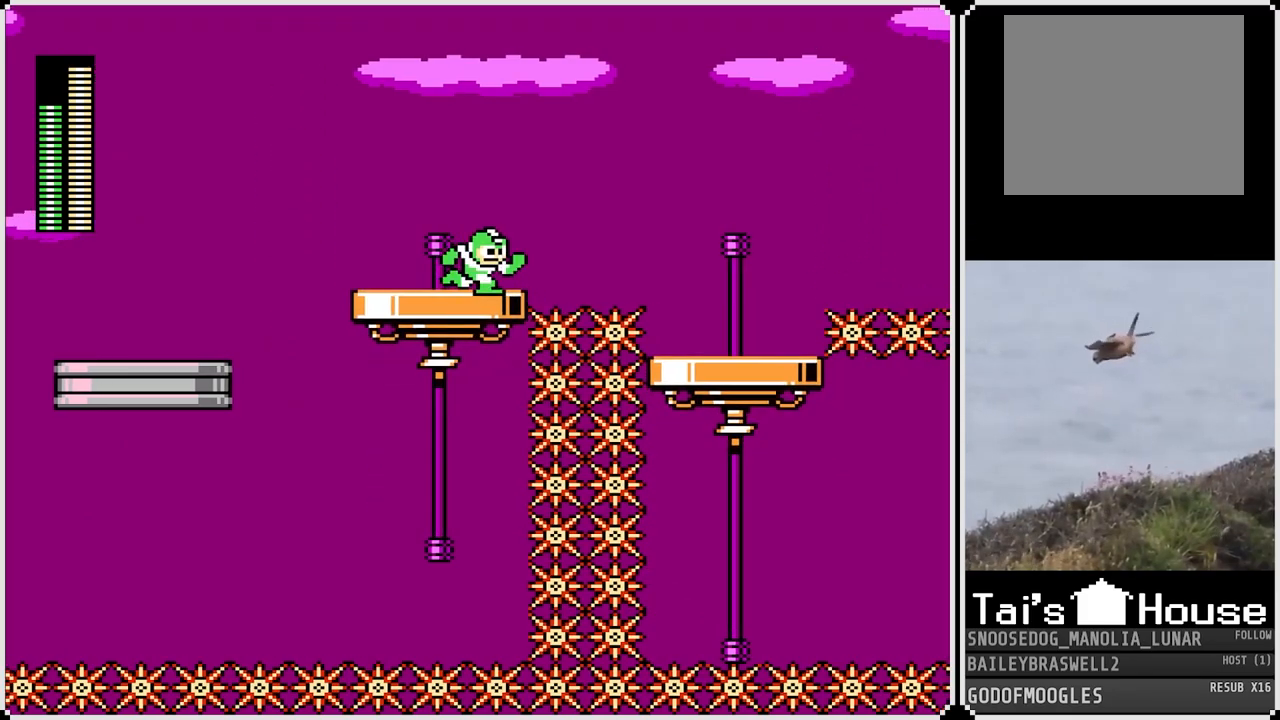
{"buttons": ["CROSS", "DPAD_RIGHT"], "left_stick": "center", "right_stick": "center", "events": [[17, "CROSS", "down"]]}
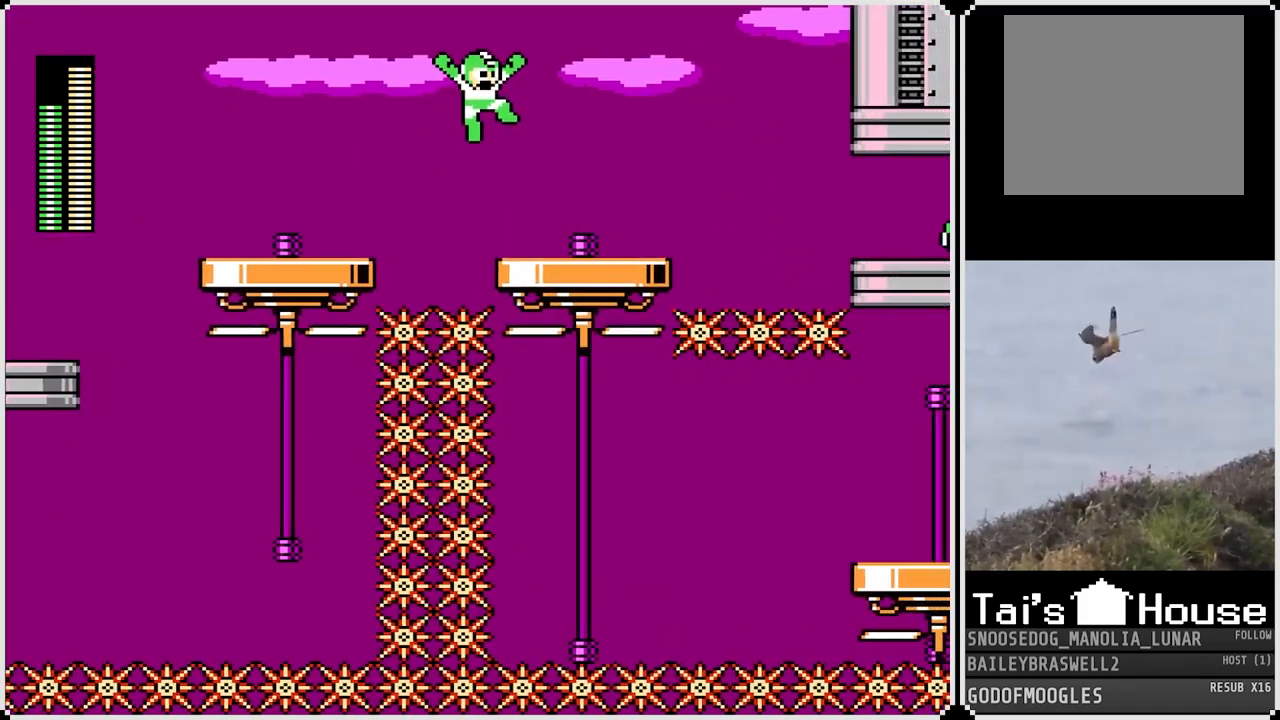
{"buttons": ["DPAD_RIGHT"], "left_stick": "center", "right_stick": "center", "events": [[16, "CROSS", "up"]]}
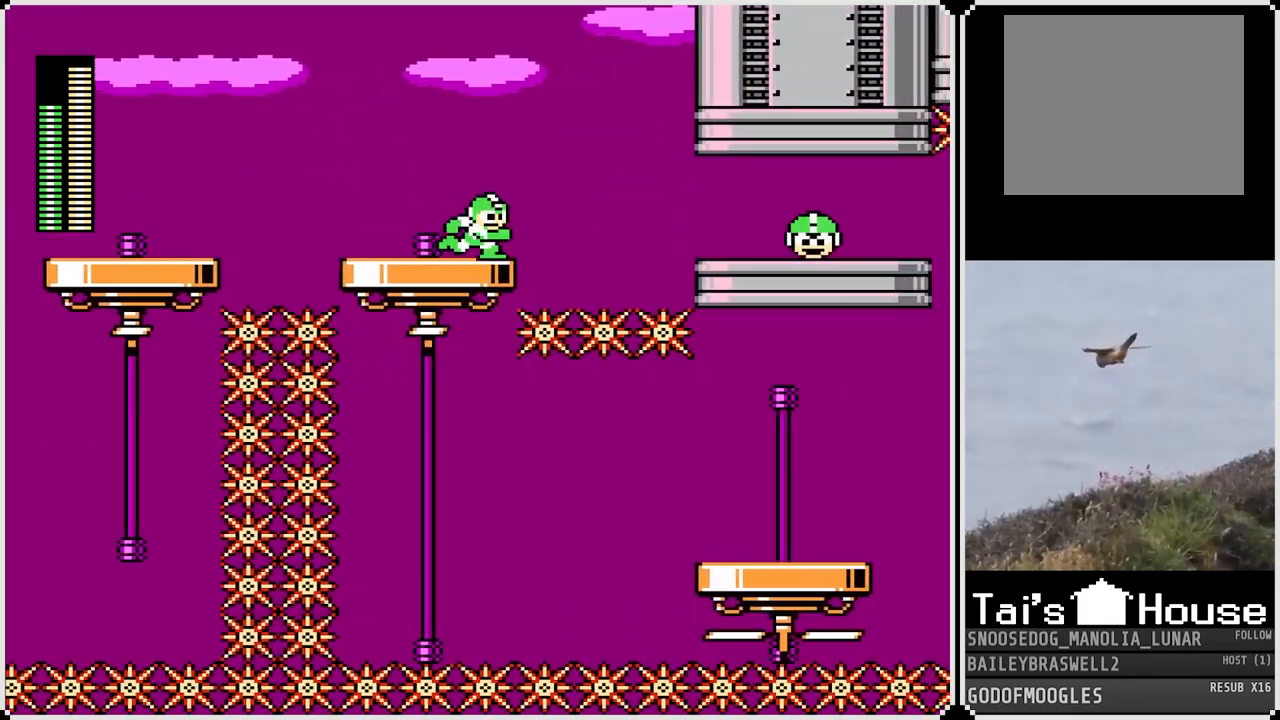
{"buttons": ["CROSS", "DPAD_RIGHT"], "left_stick": "center", "right_stick": "center", "events": [[117, "CROSS", "down"]]}
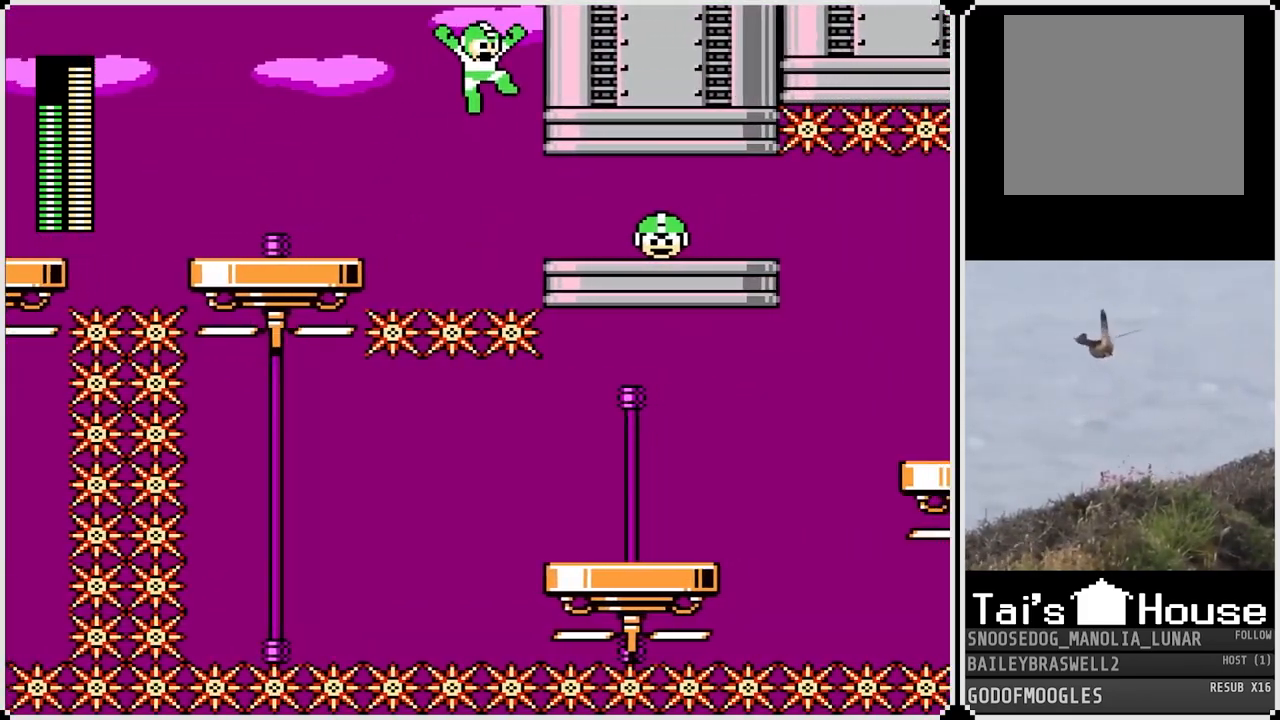
{"buttons": ["DPAD_RIGHT"], "left_stick": "center", "right_stick": "center", "events": [[183, "CROSS", "up"]]}
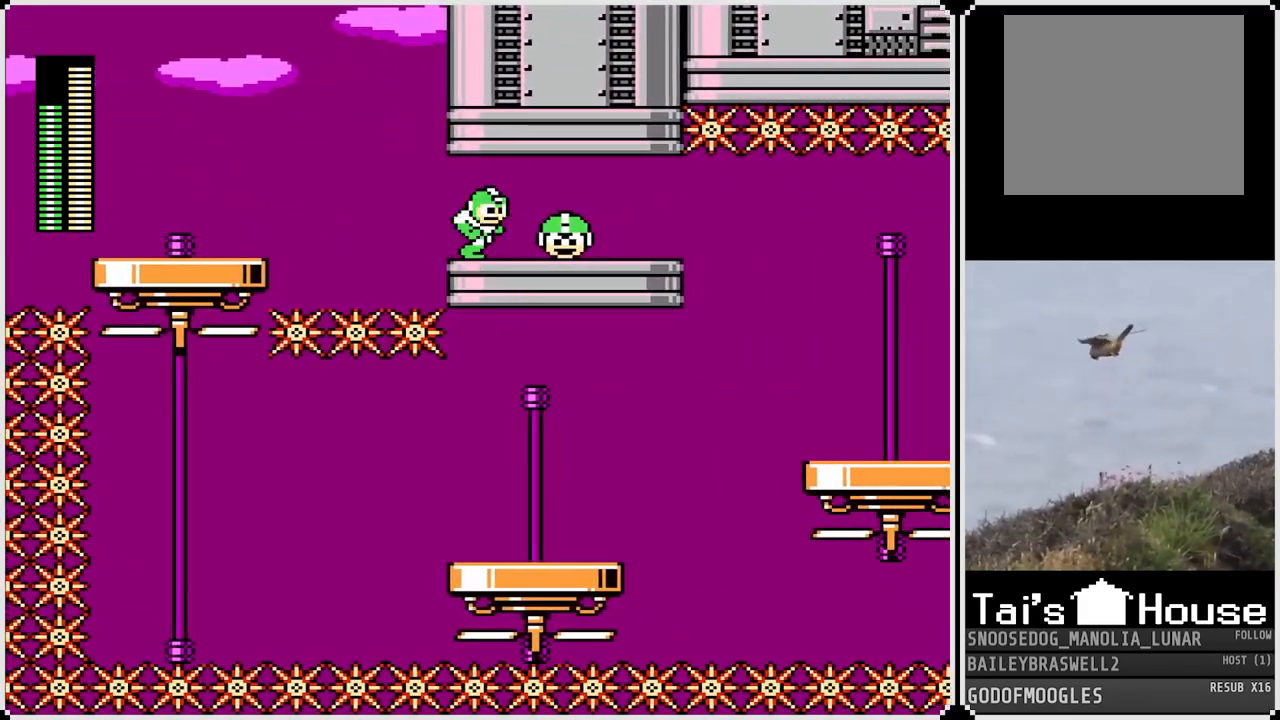
{"buttons": [], "left_stick": "center", "right_stick": "center", "events": [[384, "DPAD_RIGHT", "up"]]}
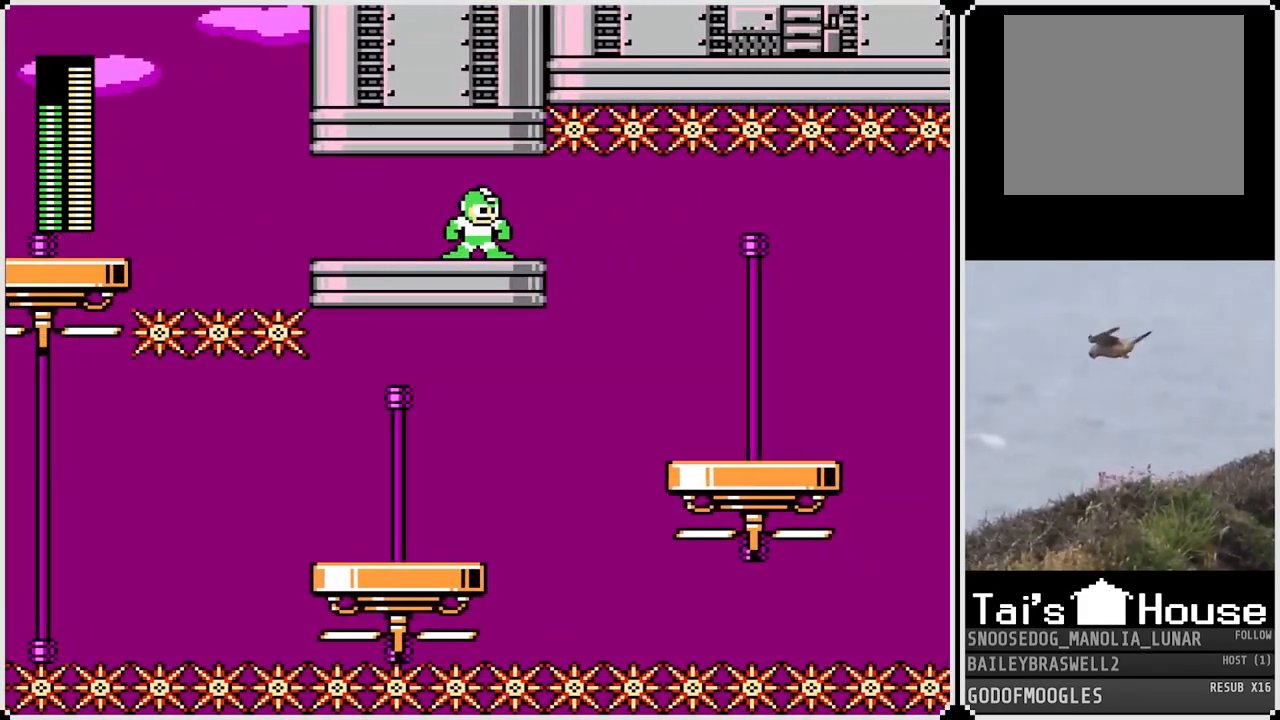
{"buttons": ["SQUARE"], "left_stick": "center", "right_stick": "center", "events": [[450, "SQUARE", "down"]]}
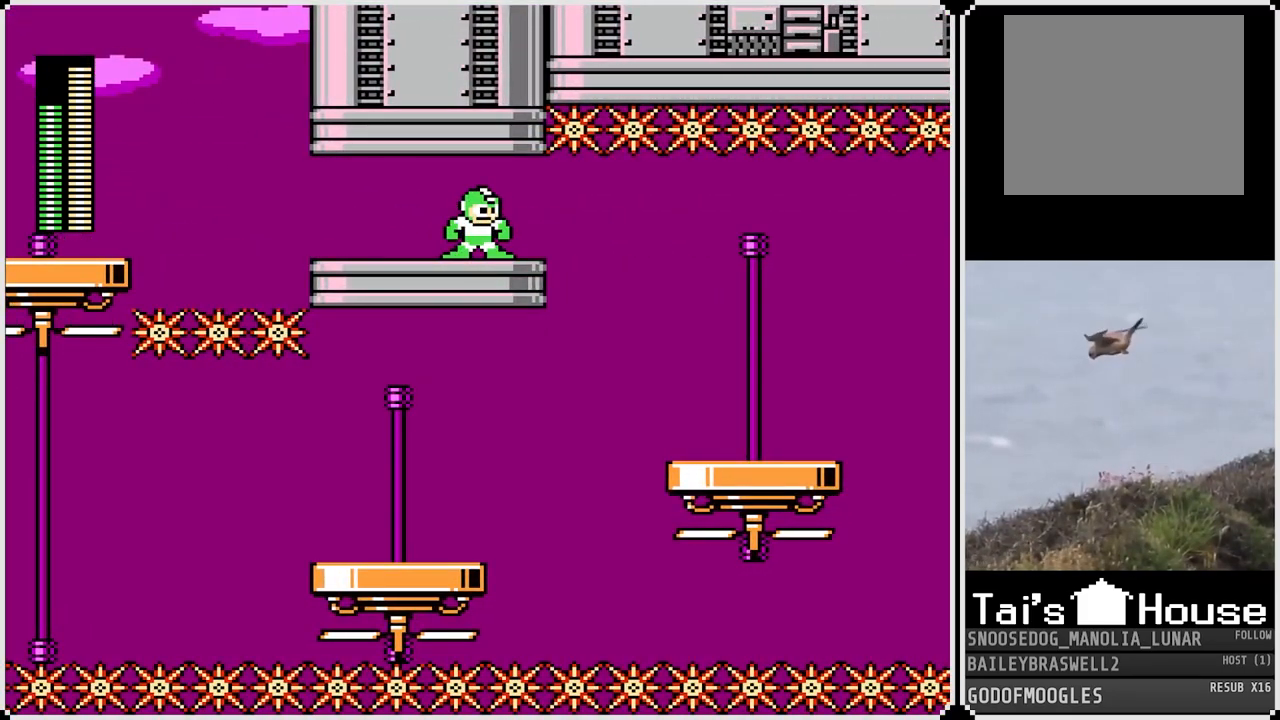
{"buttons": [], "left_stick": "center", "right_stick": "center", "events": [[67, "SQUARE", "up"]]}
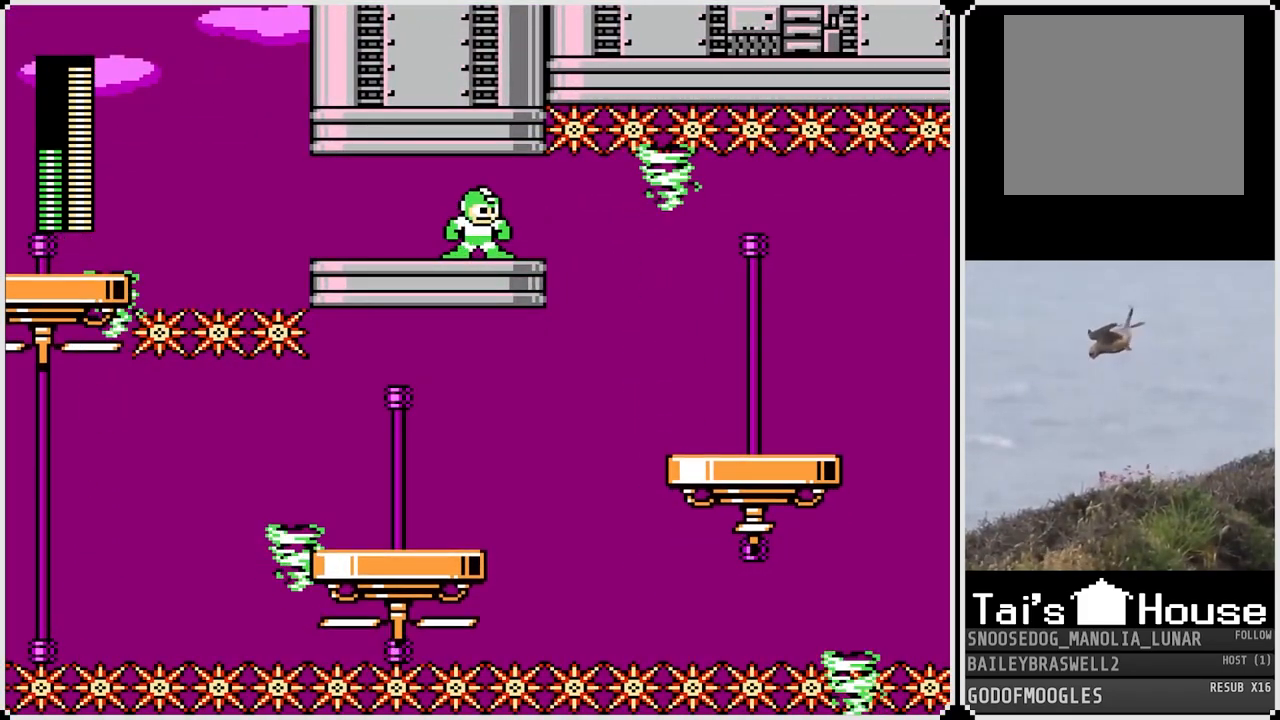
{"buttons": ["DPAD_RIGHT"], "left_stick": "center", "right_stick": "center", "events": [[167, "DPAD_RIGHT", "down"]]}
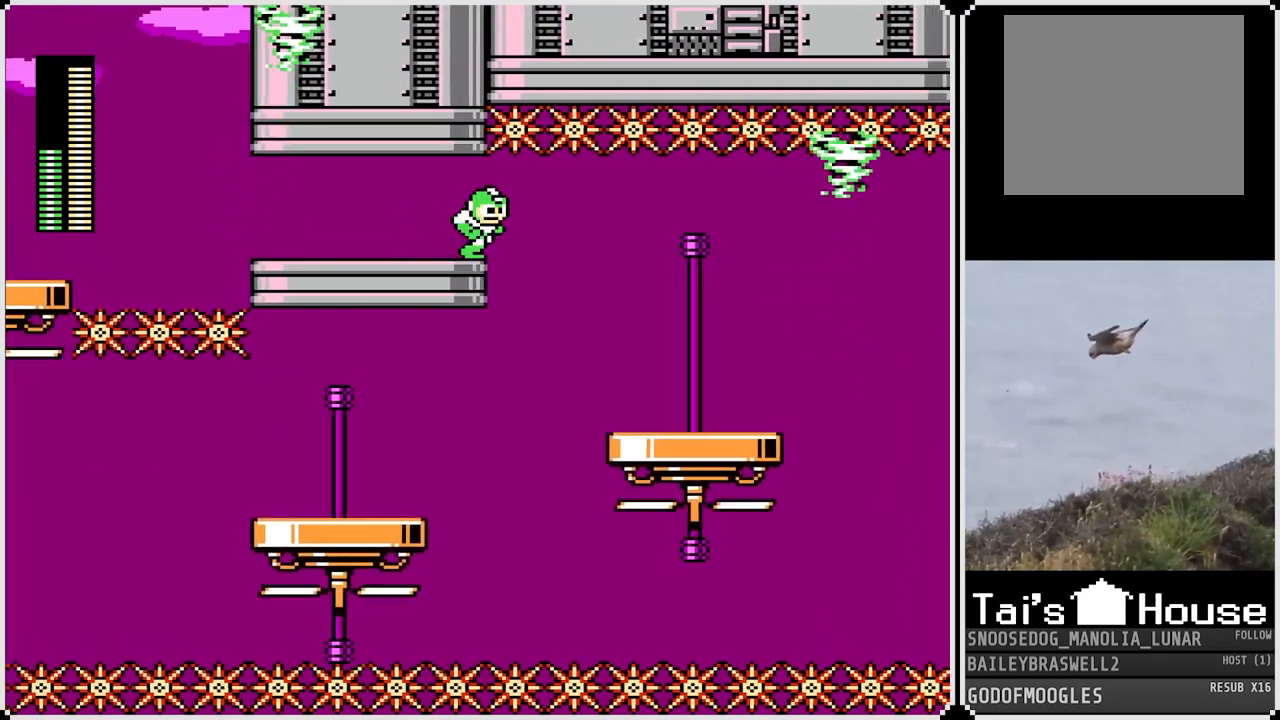
{"buttons": ["DPAD_RIGHT"], "left_stick": "center", "right_stick": "center", "events": []}
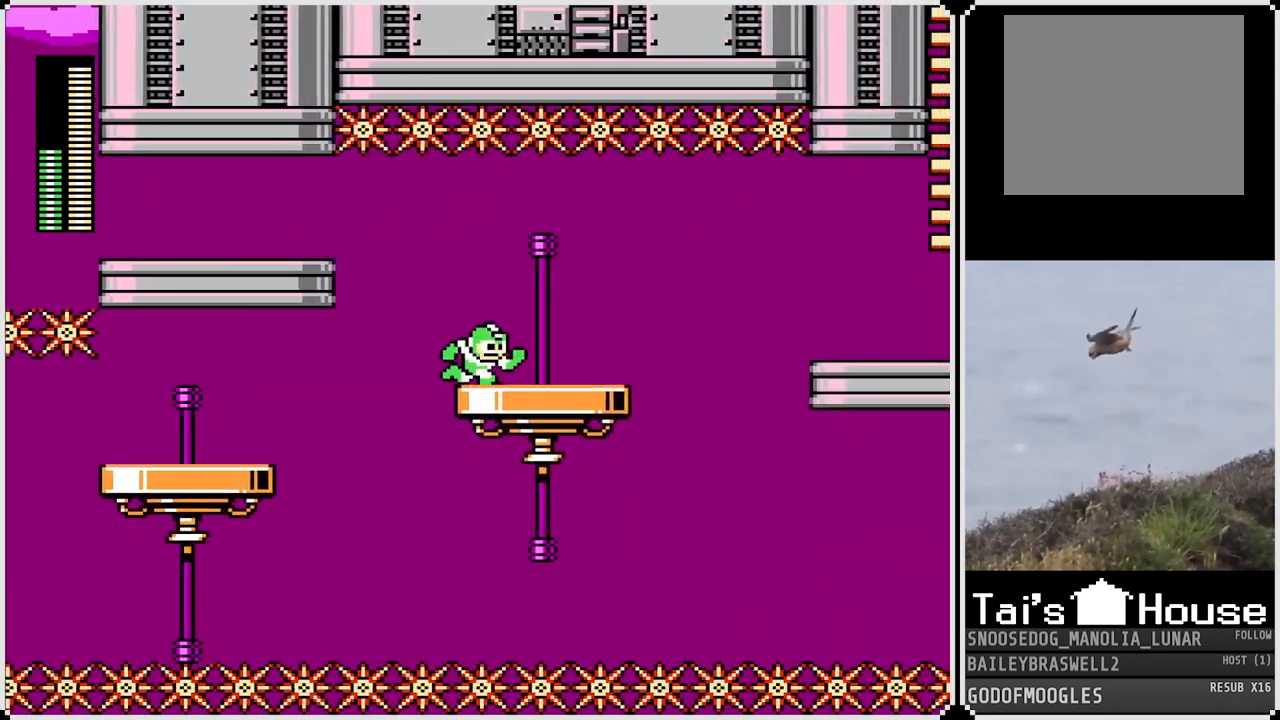
{"buttons": [], "left_stick": "center", "right_stick": "center", "events": [[334, "DPAD_RIGHT", "up"]]}
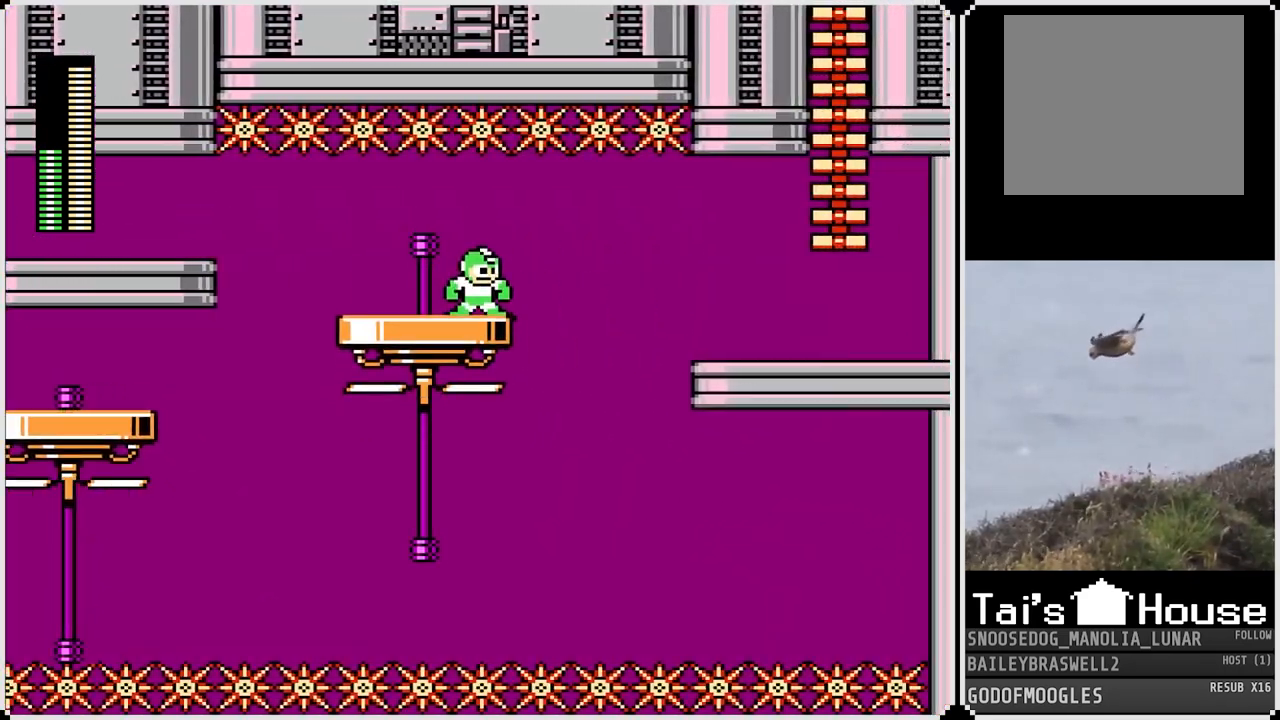
{"buttons": [], "left_stick": "center", "right_stick": "center", "events": []}
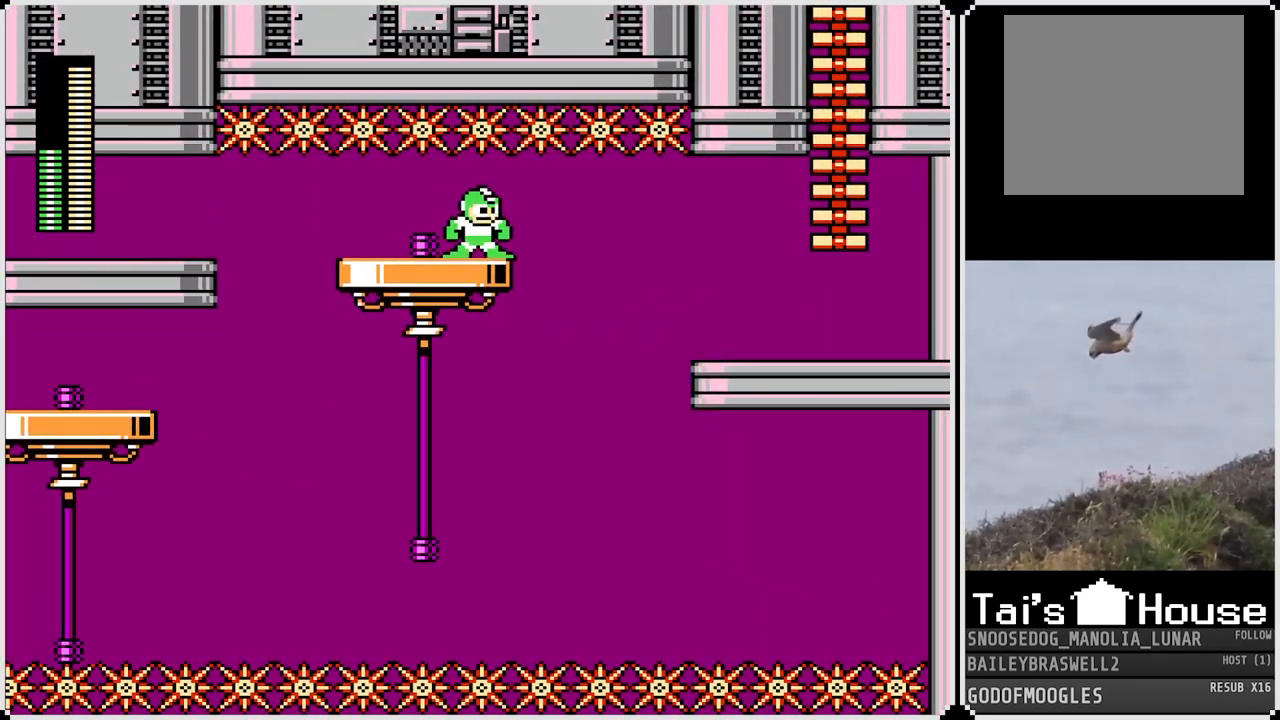
{"buttons": [], "left_stick": "center", "right_stick": "center", "events": []}
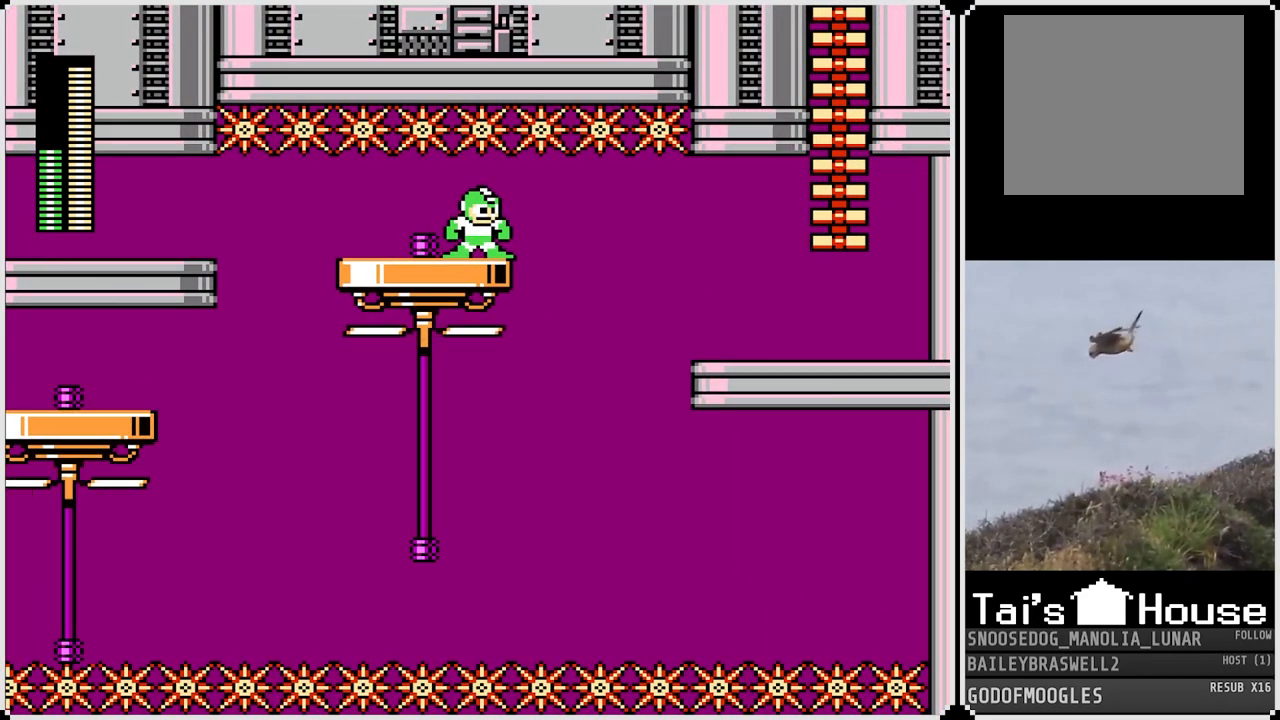
{"buttons": [], "left_stick": "center", "right_stick": "center", "events": []}
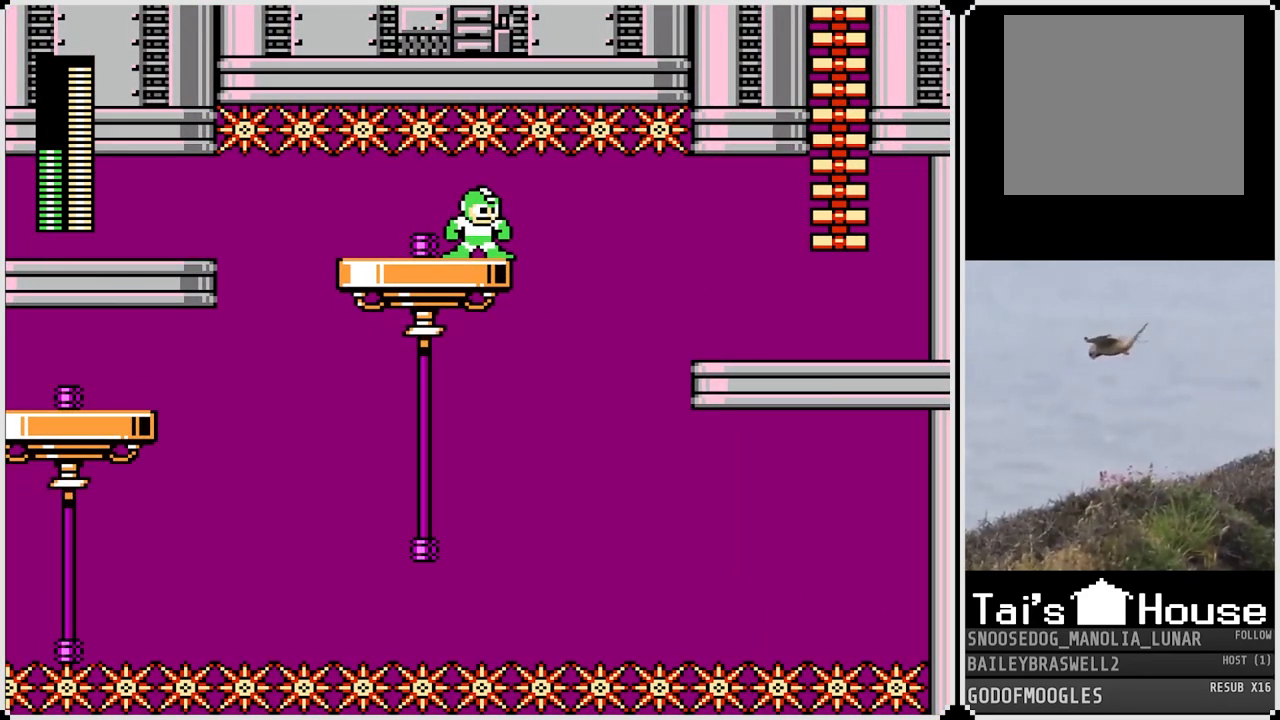
{"buttons": [], "left_stick": "center", "right_stick": "center", "events": []}
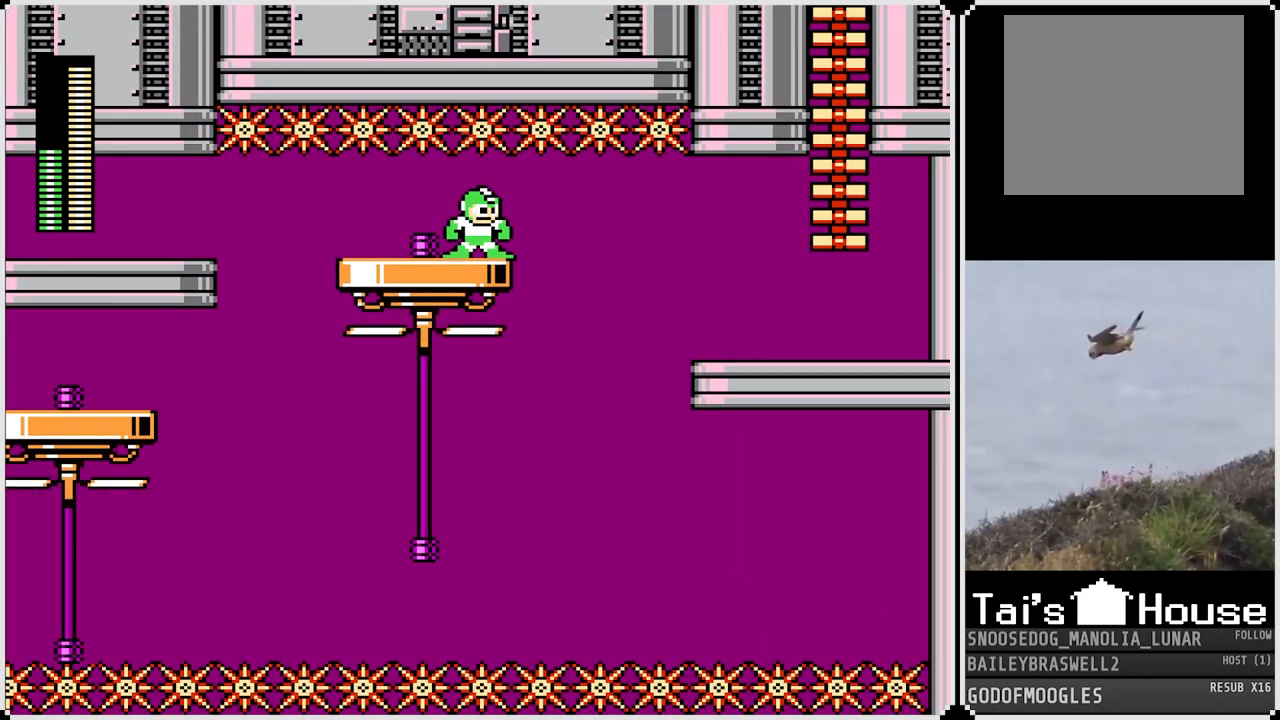
{"buttons": ["DPAD_RIGHT"], "left_stick": "center", "right_stick": "center", "events": [[251, "DPAD_LEFT", "down"], [401, "DPAD_LEFT", "up"], [468, "DPAD_RIGHT", "down"]]}
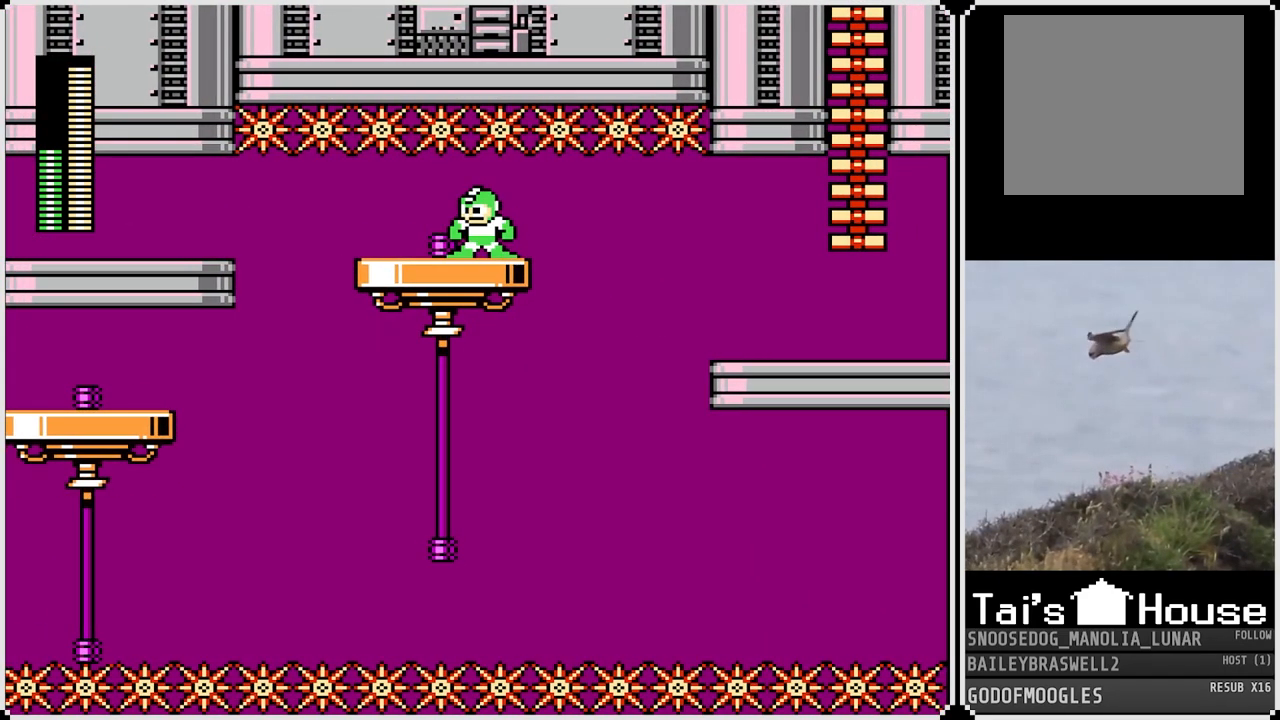
{"buttons": [], "left_stick": "center", "right_stick": "center", "events": [[67, "DPAD_RIGHT", "up"], [183, "DPAD_LEFT", "down"], [250, "DPAD_LEFT", "up"]]}
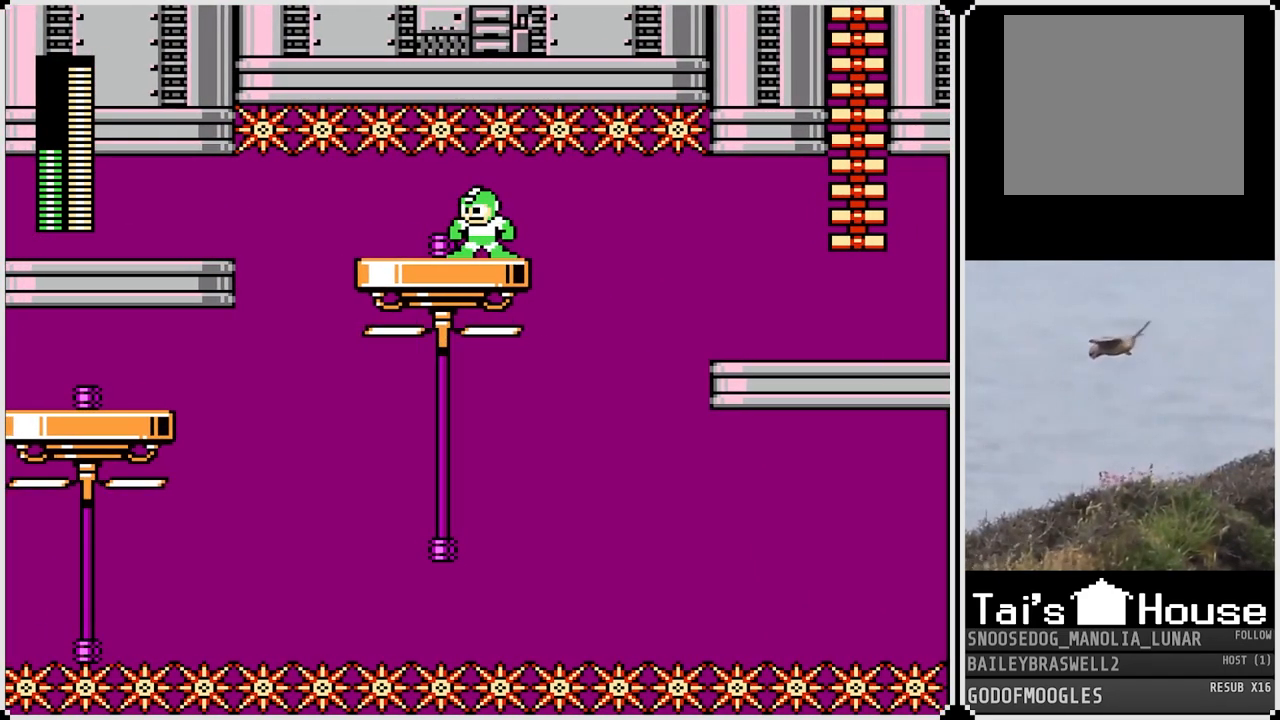
{"buttons": ["DPAD_RIGHT"], "left_stick": "center", "right_stick": "center", "events": [[501, "DPAD_RIGHT", "down"]]}
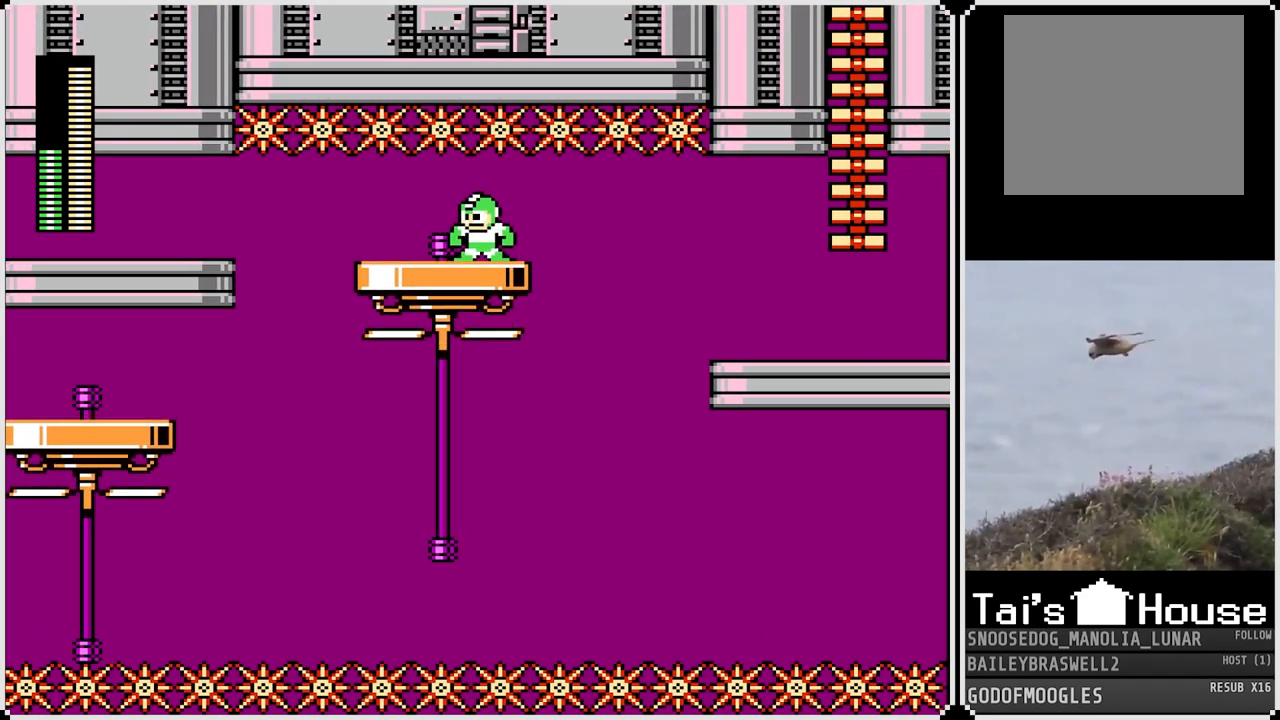
{"buttons": [], "left_stick": "center", "right_stick": "center", "events": [[83, "DPAD_RIGHT", "up"], [200, "DPAD_LEFT", "down"], [284, "DPAD_LEFT", "up"], [334, "DPAD_RIGHT", "down"], [434, "DPAD_RIGHT", "up"]]}
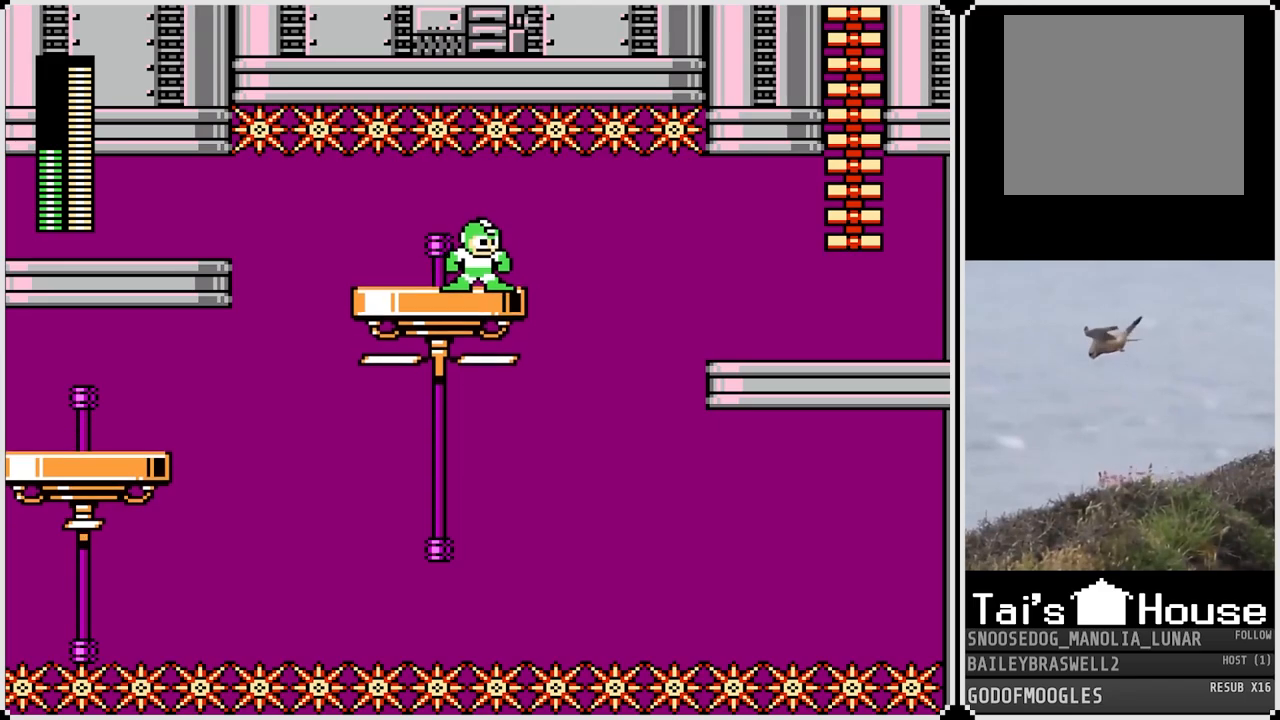
{"buttons": [], "left_stick": "center", "right_stick": "center", "events": []}
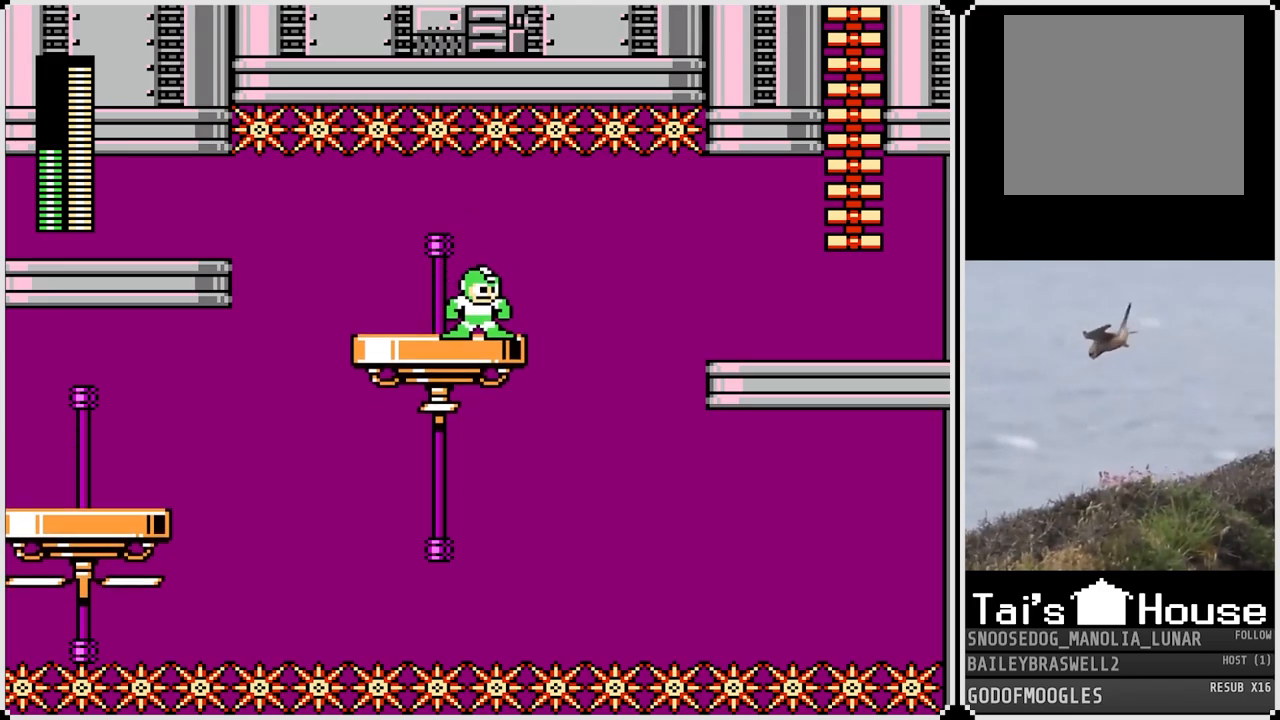
{"buttons": ["CROSS", "DPAD_RIGHT"], "left_stick": "center", "right_stick": "center", "events": [[67, "DPAD_RIGHT", "down"], [284, "CROSS", "down"]]}
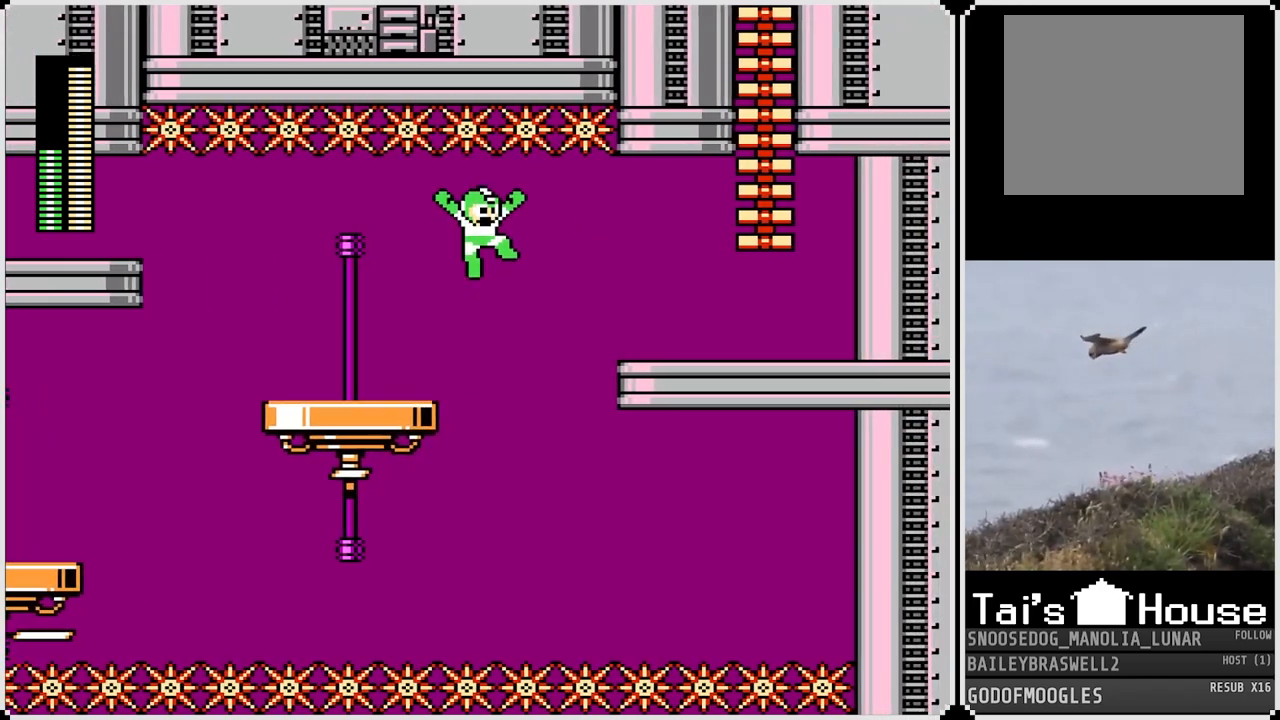
{"buttons": ["CROSS", "DPAD_RIGHT"], "left_stick": "center", "right_stick": "center", "events": []}
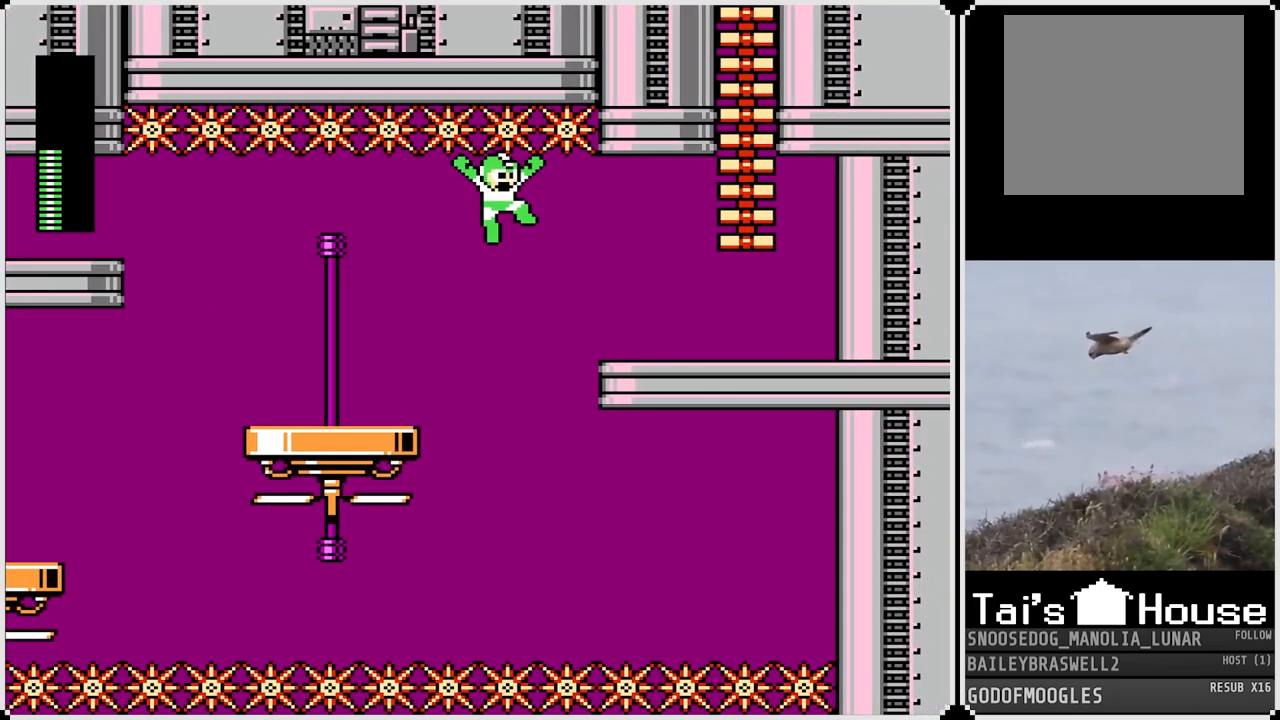
{"buttons": ["CROSS", "DPAD_RIGHT"], "left_stick": "center", "right_stick": "center", "events": []}
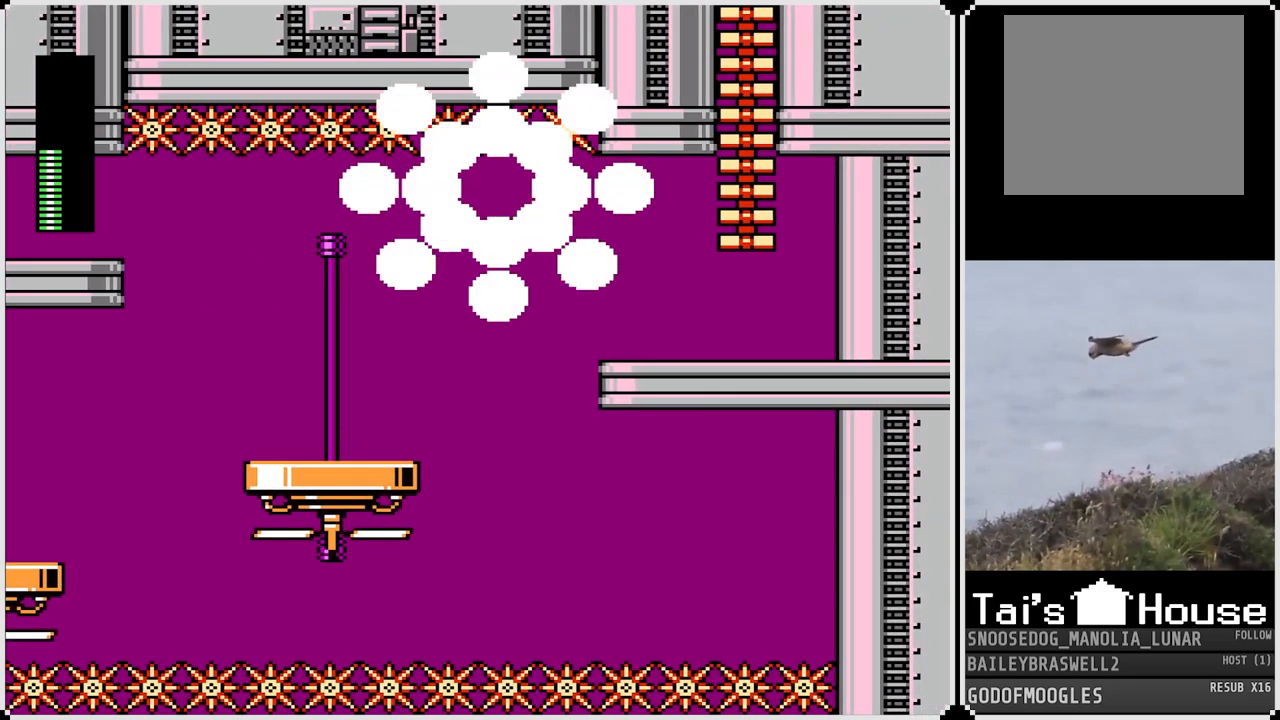
{"buttons": ["CROSS", "DPAD_RIGHT"], "left_stick": "center", "right_stick": "center", "events": []}
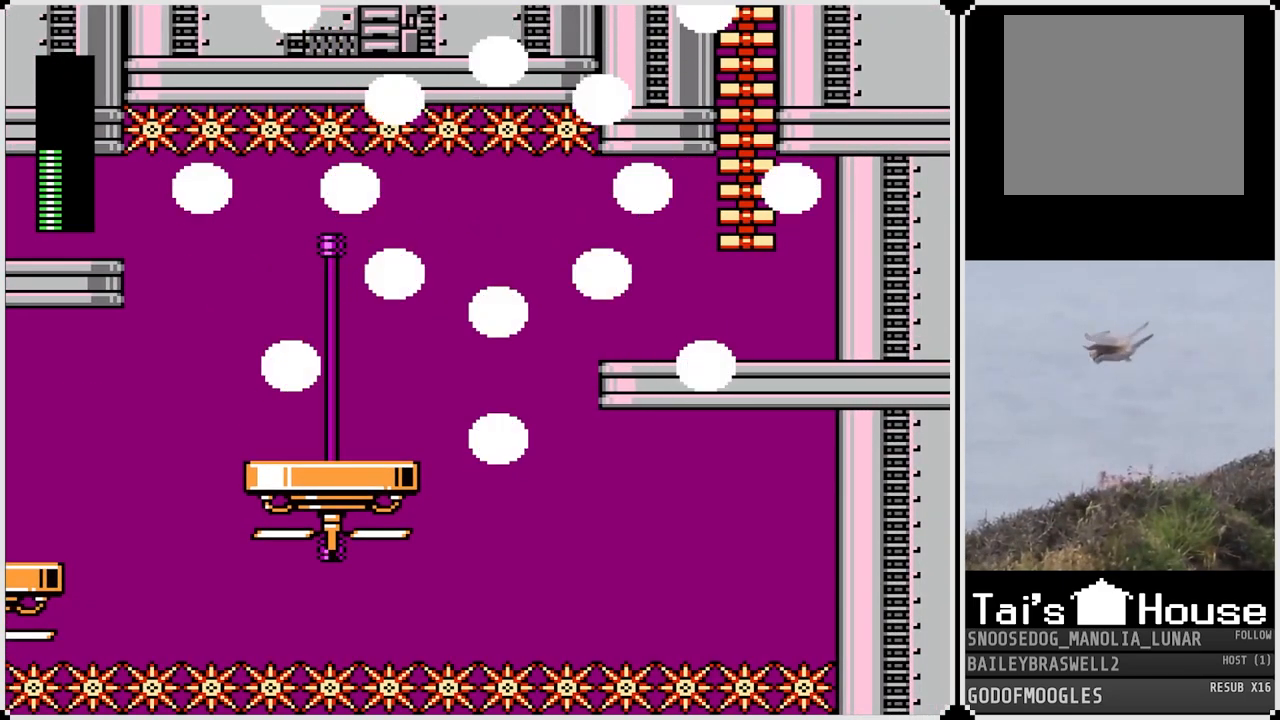
{"buttons": [], "left_stick": "center", "right_stick": "center", "events": [[400, "CROSS", "up"], [450, "DPAD_RIGHT", "up"]]}